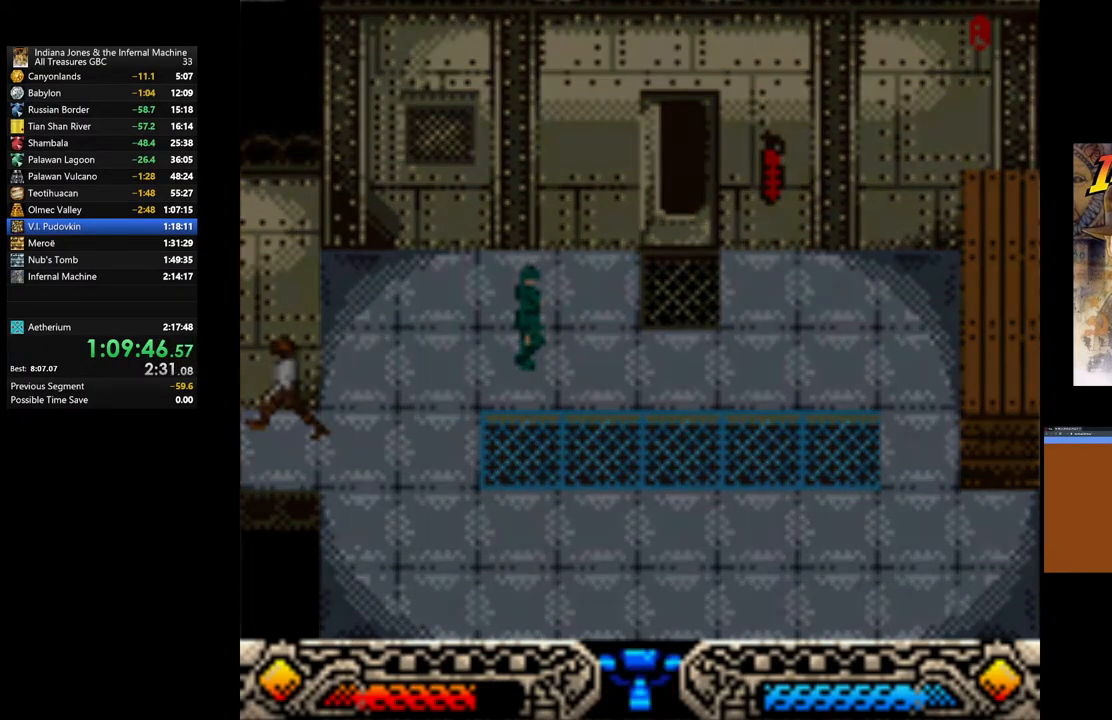
Gameplay with a controller (Xbox layout); each line is a JSON object with the inputs held at the frame after it. "events" lists button and stick changes between this image and that frame as [ms after this image, input, new state], when the widget could be followed in between.
{"buttons": [], "left_stick": "left", "right_stick": "center", "events": []}
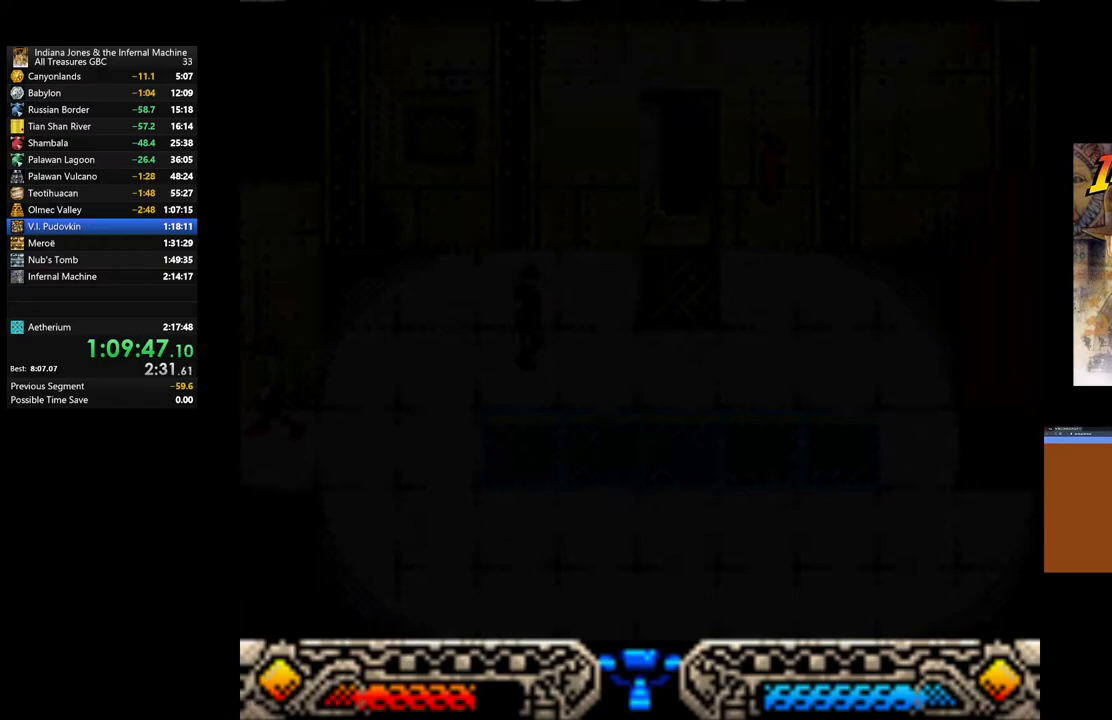
{"buttons": [], "left_stick": "left", "right_stick": "center", "events": []}
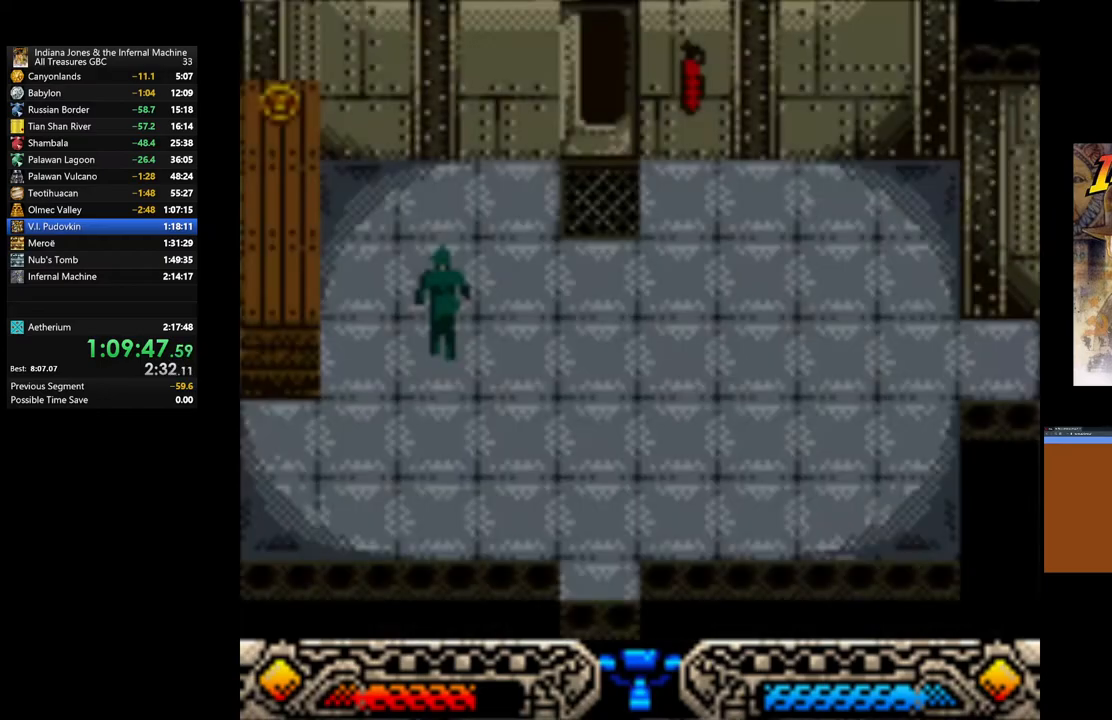
{"buttons": [], "left_stick": "left", "right_stick": "center", "events": []}
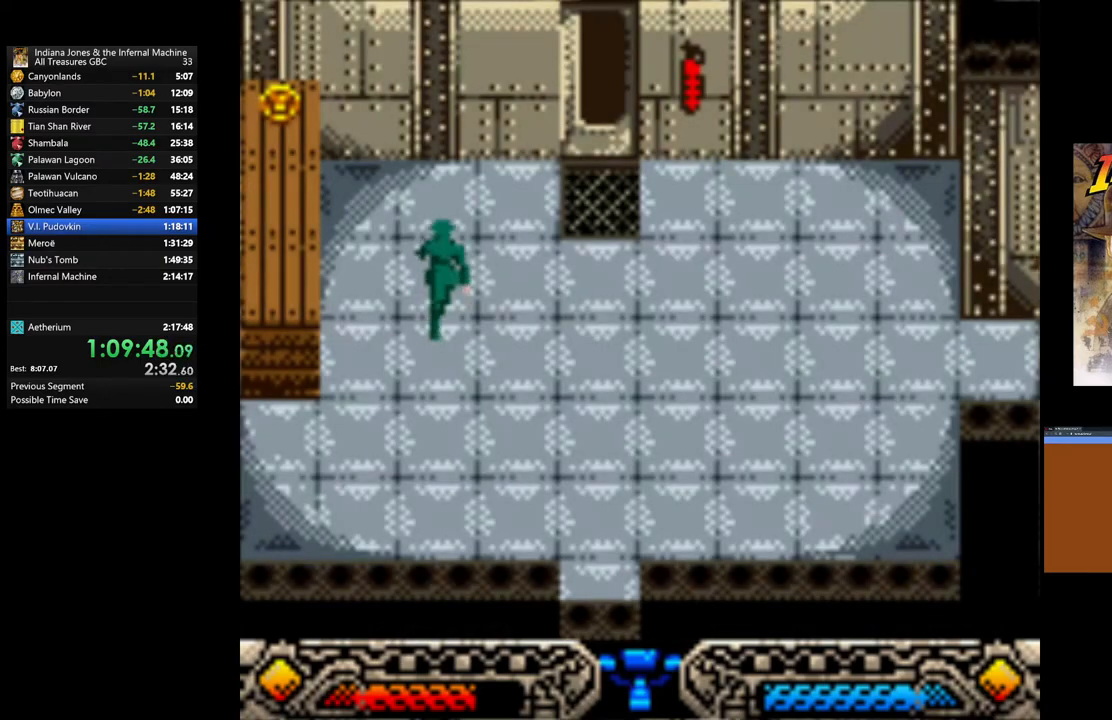
{"buttons": [], "left_stick": "left", "right_stick": "center", "events": [[250, "SELECT", "down"], [283, "SELECT", "up"], [450, "SELECT", "down"], [500, "SELECT", "up"]]}
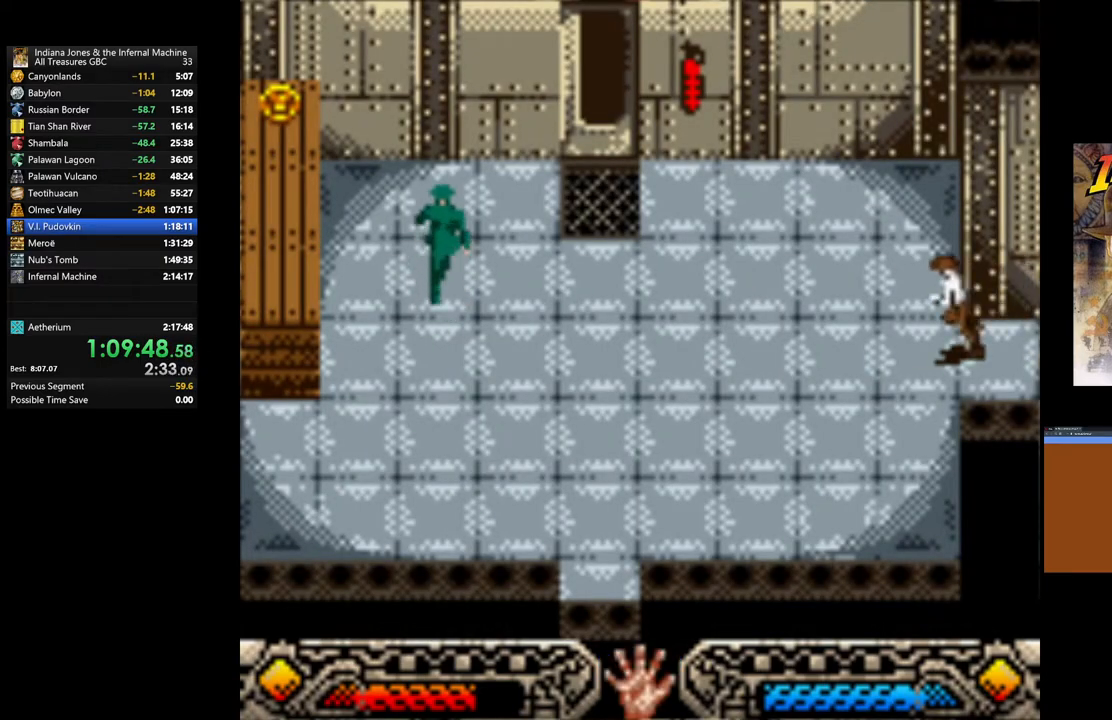
{"buttons": [], "left_stick": "left", "right_stick": "center", "events": []}
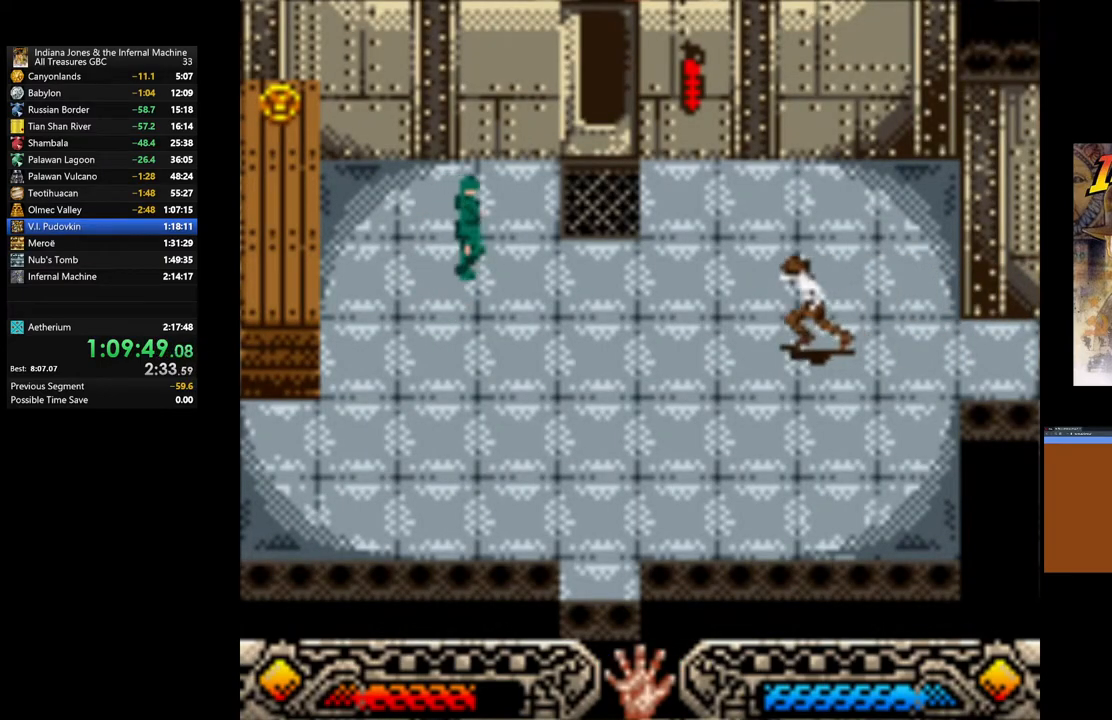
{"buttons": [], "left_stick": "down-left", "right_stick": "center", "events": [[300, "left_stick", "down-left"]]}
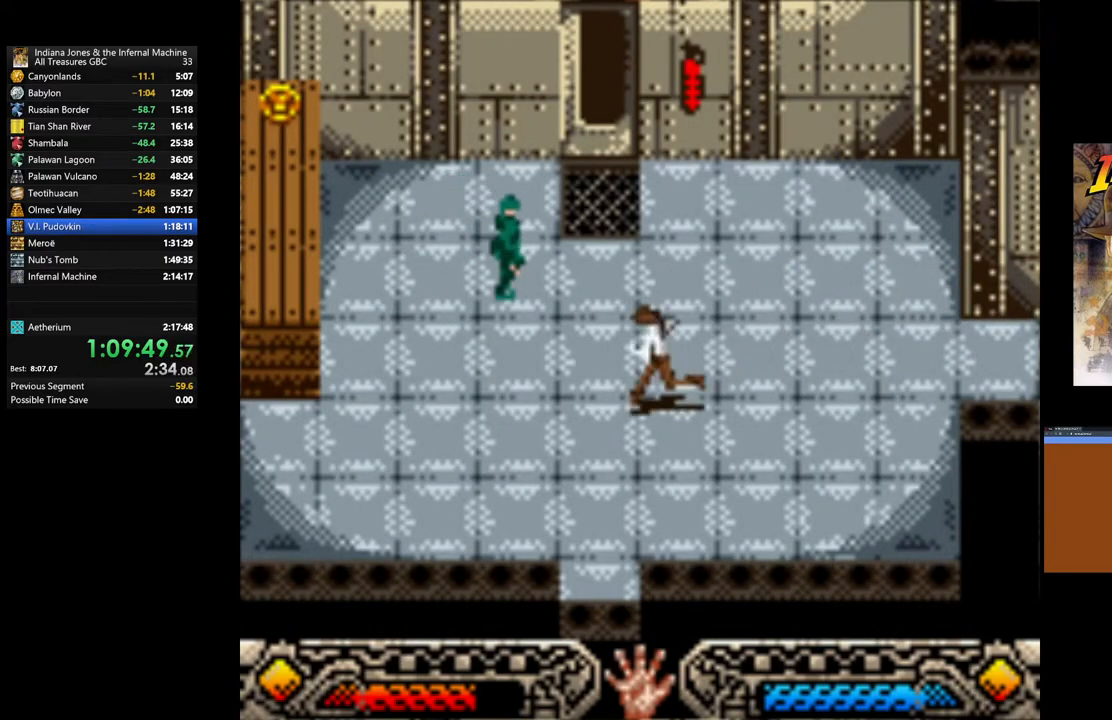
{"buttons": [], "left_stick": "left", "right_stick": "center", "events": [[233, "left_stick", "left"]]}
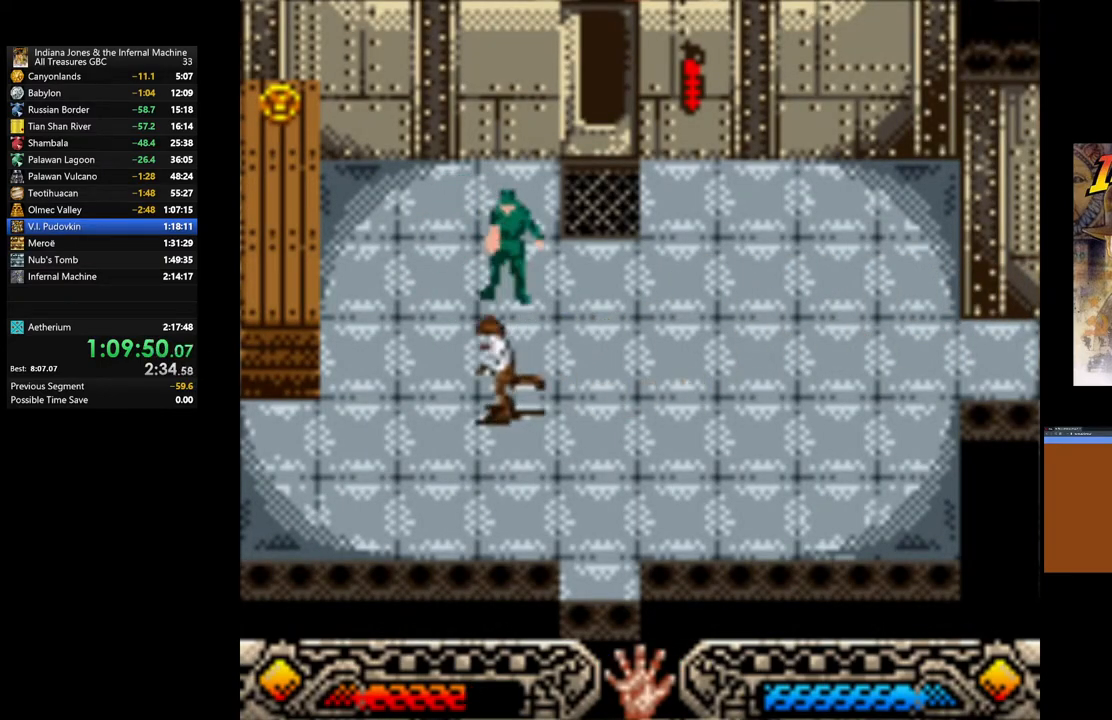
{"buttons": ["B"], "left_stick": "up-left", "right_stick": "center", "events": [[83, "left_stick", "up-left"], [417, "B", "down"]]}
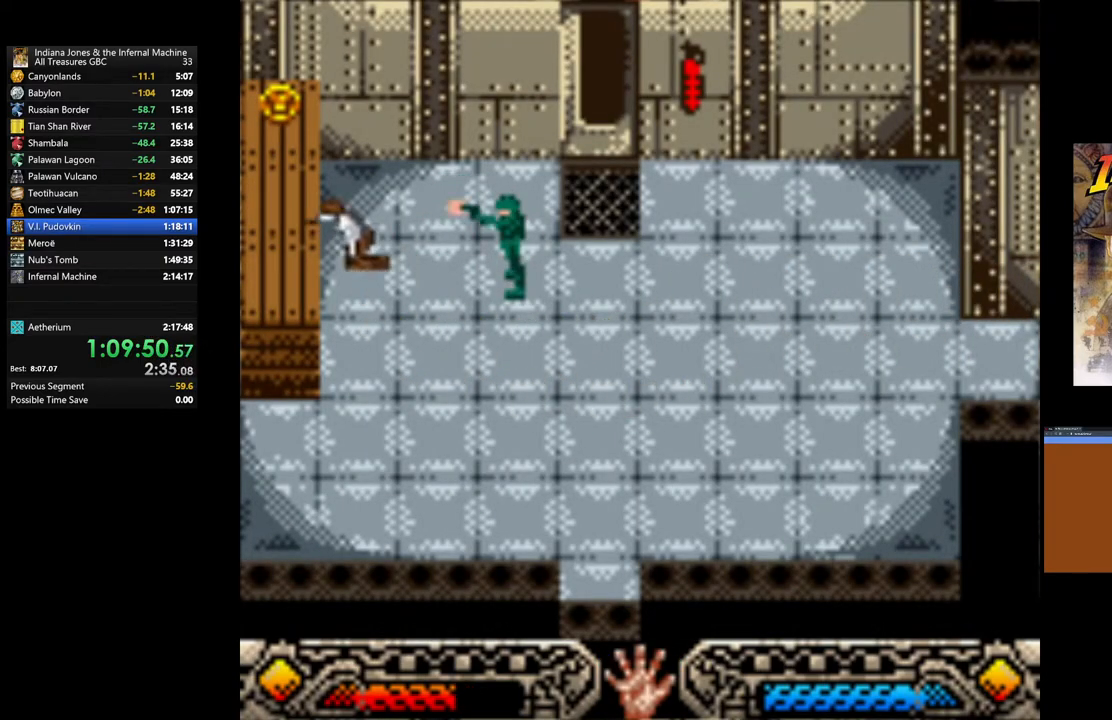
{"buttons": ["A"], "left_stick": "up-left", "right_stick": "center", "events": [[167, "B", "up"], [250, "A", "down"], [383, "A", "up"], [467, "A", "down"]]}
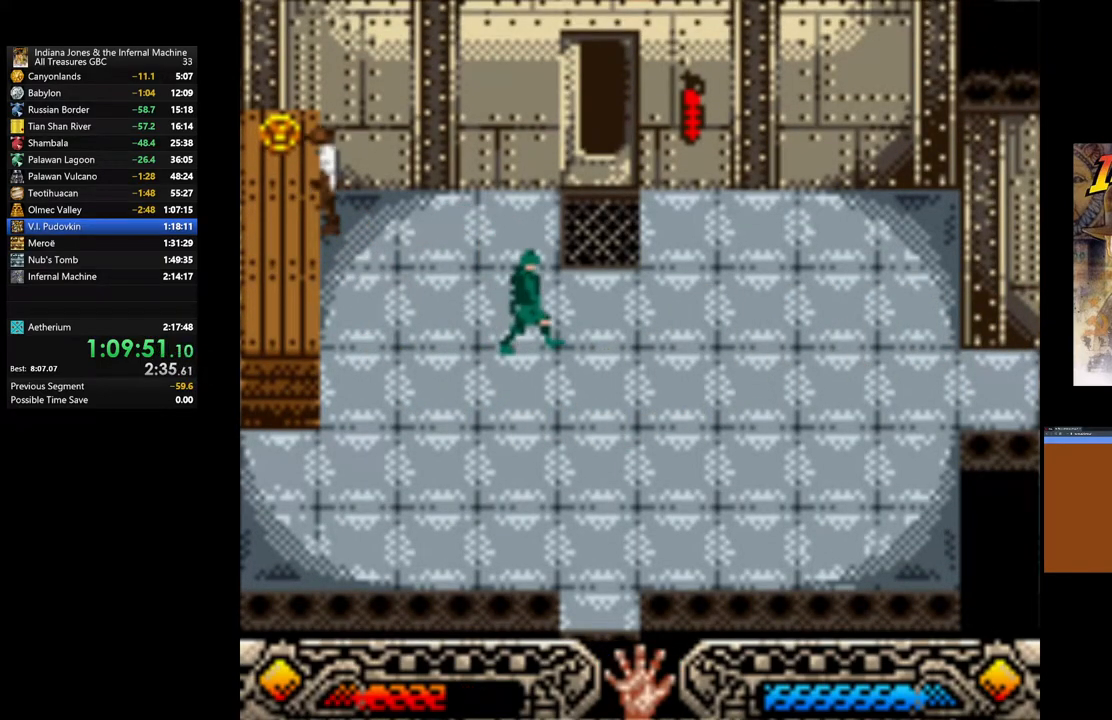
{"buttons": [], "left_stick": "down-right", "right_stick": "center", "events": [[67, "A", "up"], [150, "A", "down"], [250, "A", "up"], [333, "A", "down"], [350, "left_stick", "center"], [433, "A", "up"], [483, "left_stick", "down-right"]]}
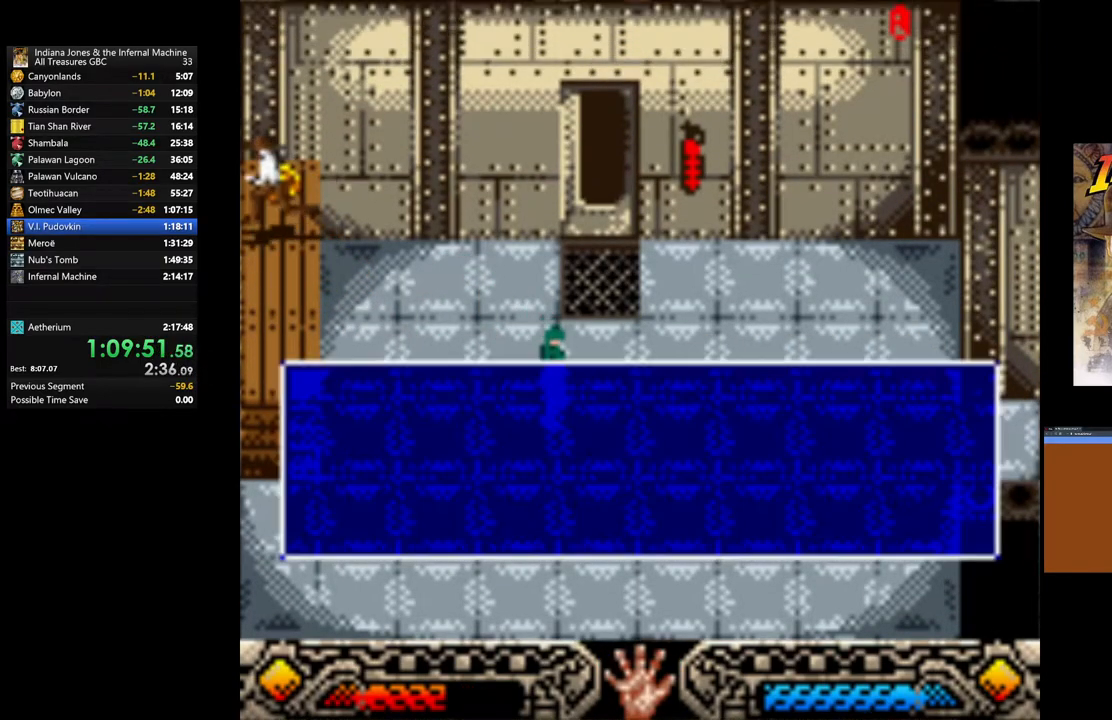
{"buttons": ["A"], "left_stick": "down-right", "right_stick": "center", "events": [[33, "A", "down"], [150, "A", "up"], [217, "A", "down"], [333, "A", "up"], [417, "A", "down"]]}
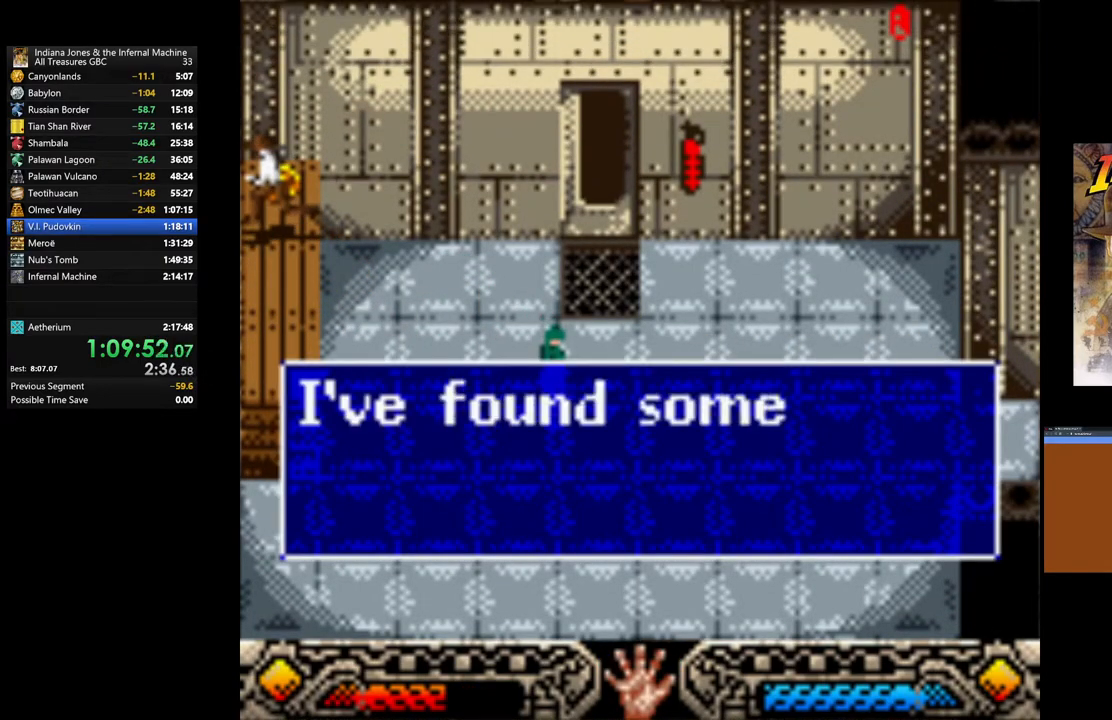
{"buttons": ["A"], "left_stick": "down-right", "right_stick": "center", "events": [[17, "A", "up"], [100, "A", "down"], [183, "A", "up"], [267, "A", "down"], [367, "A", "up"], [467, "A", "down"]]}
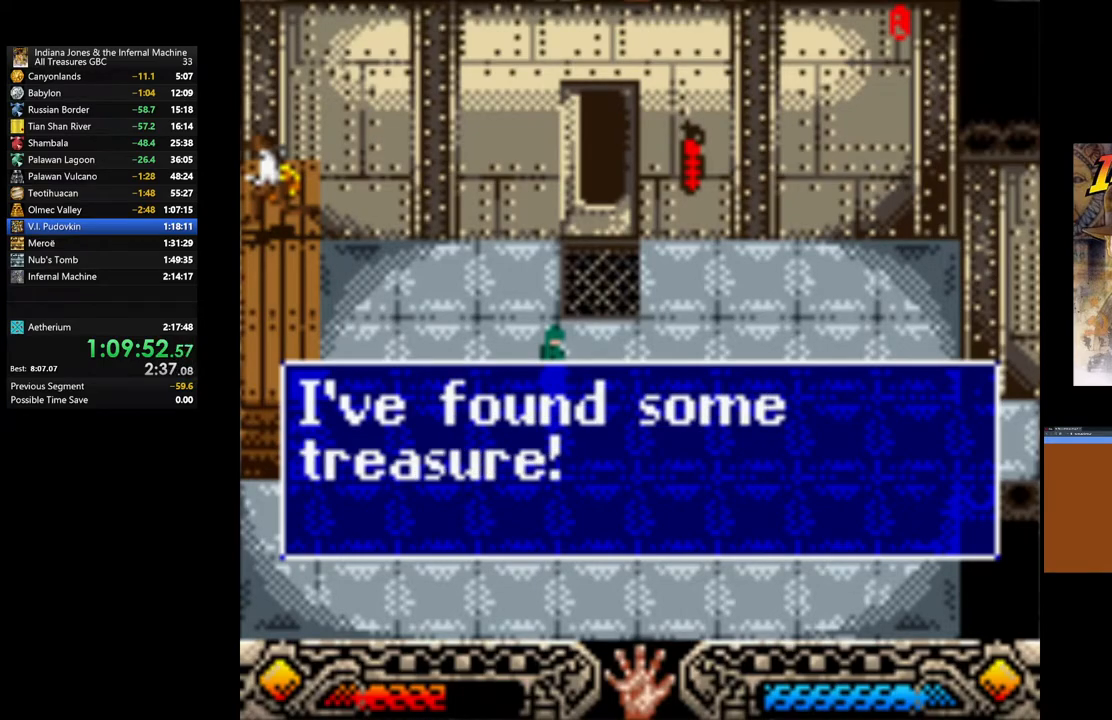
{"buttons": [], "left_stick": "down-right", "right_stick": "center", "events": [[50, "A", "up"], [117, "A", "down"], [233, "A", "up"]]}
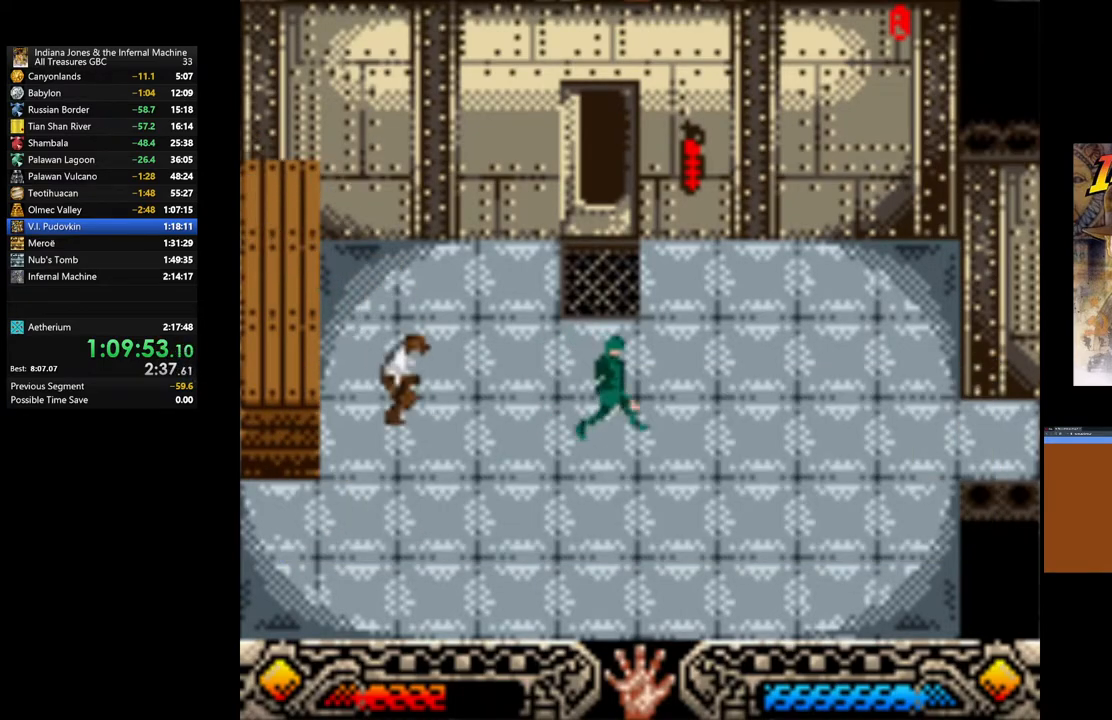
{"buttons": [], "left_stick": "down-right", "right_stick": "center", "events": []}
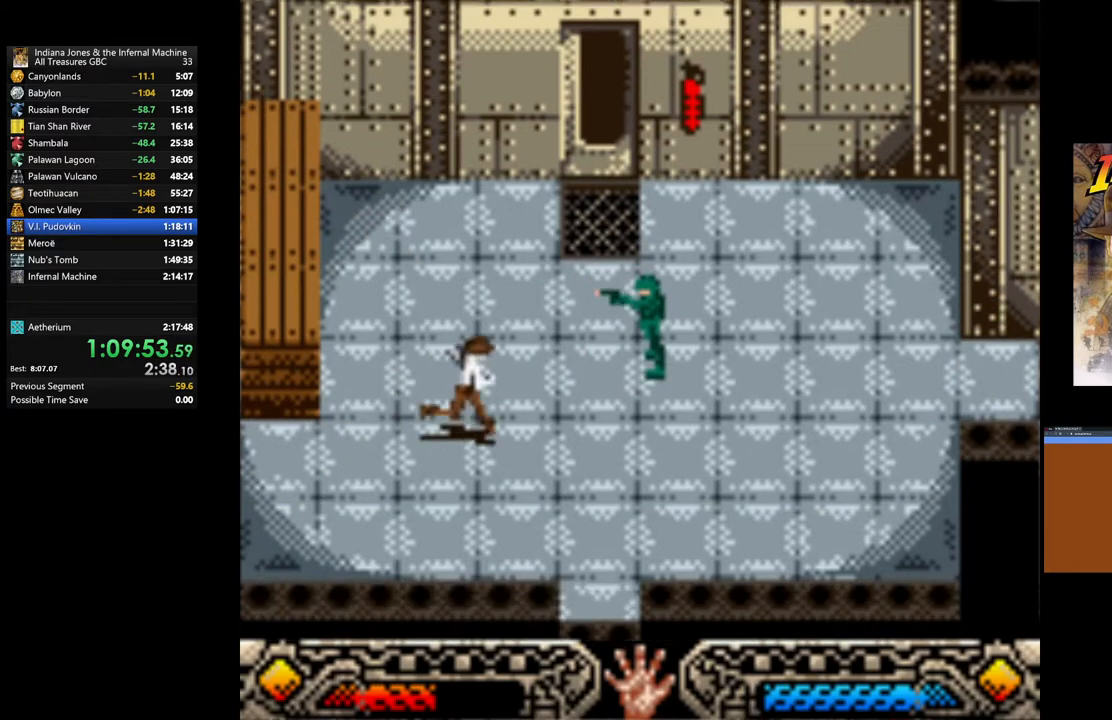
{"buttons": [], "left_stick": "down-right", "right_stick": "center", "events": []}
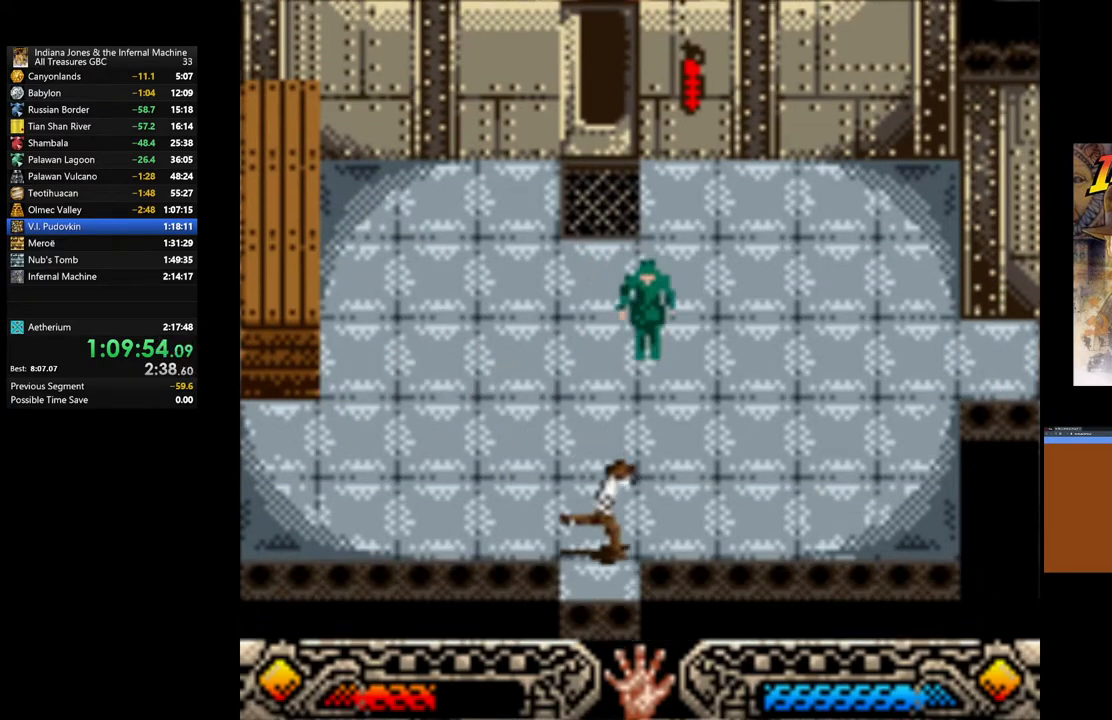
{"buttons": [], "left_stick": "down-right", "right_stick": "center", "events": []}
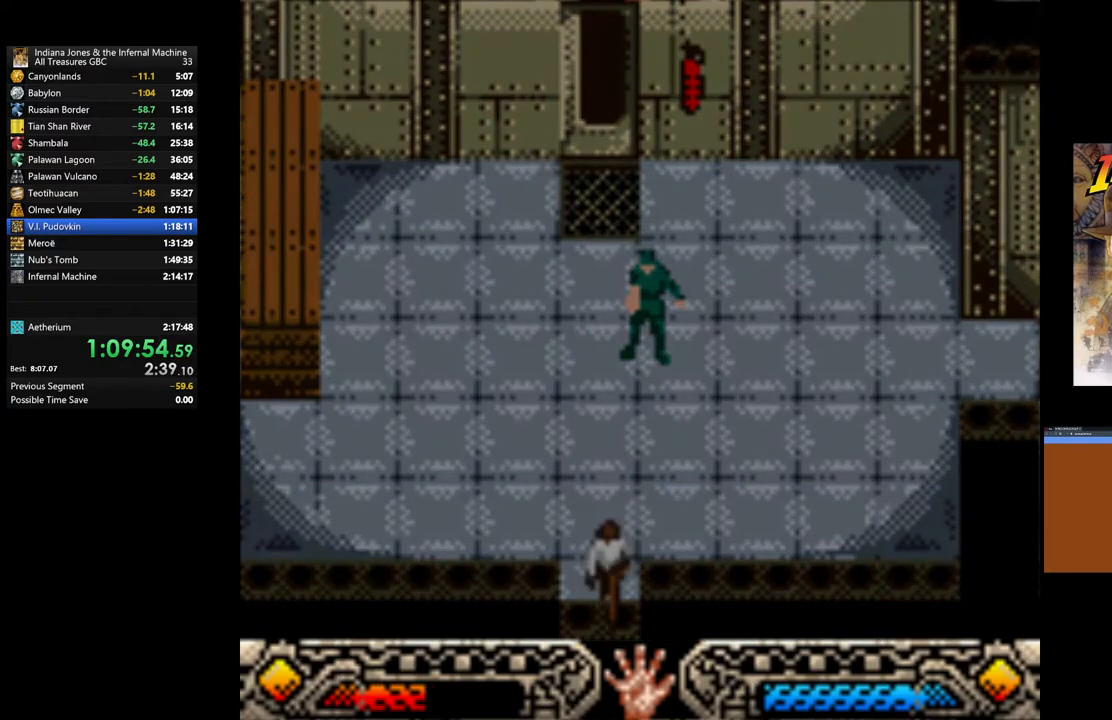
{"buttons": [], "left_stick": "center", "right_stick": "center", "events": [[150, "left_stick", "center"]]}
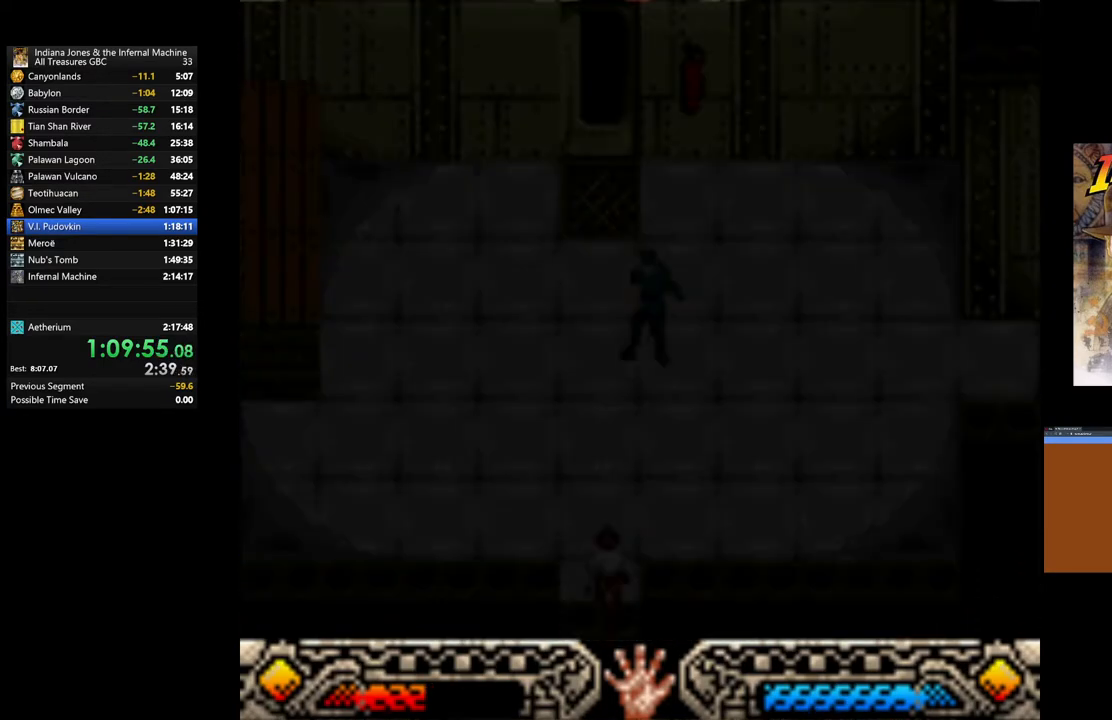
{"buttons": [], "left_stick": "center", "right_stick": "center", "events": []}
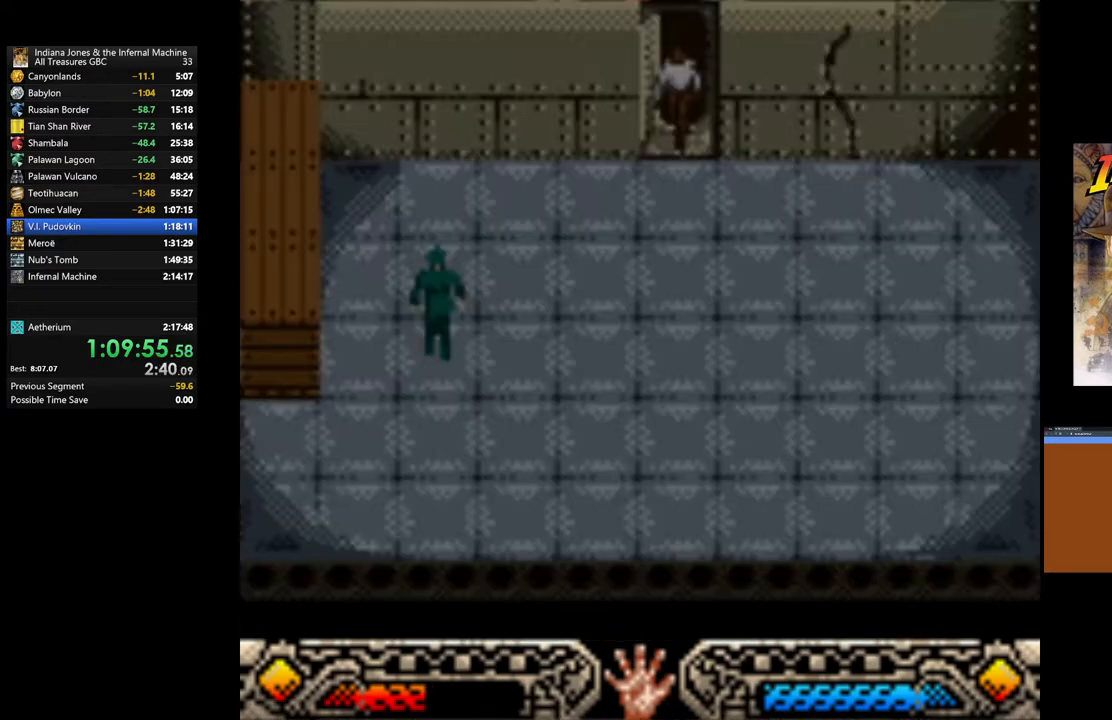
{"buttons": [], "left_stick": "down-right", "right_stick": "center", "events": [[300, "left_stick", "down-right"]]}
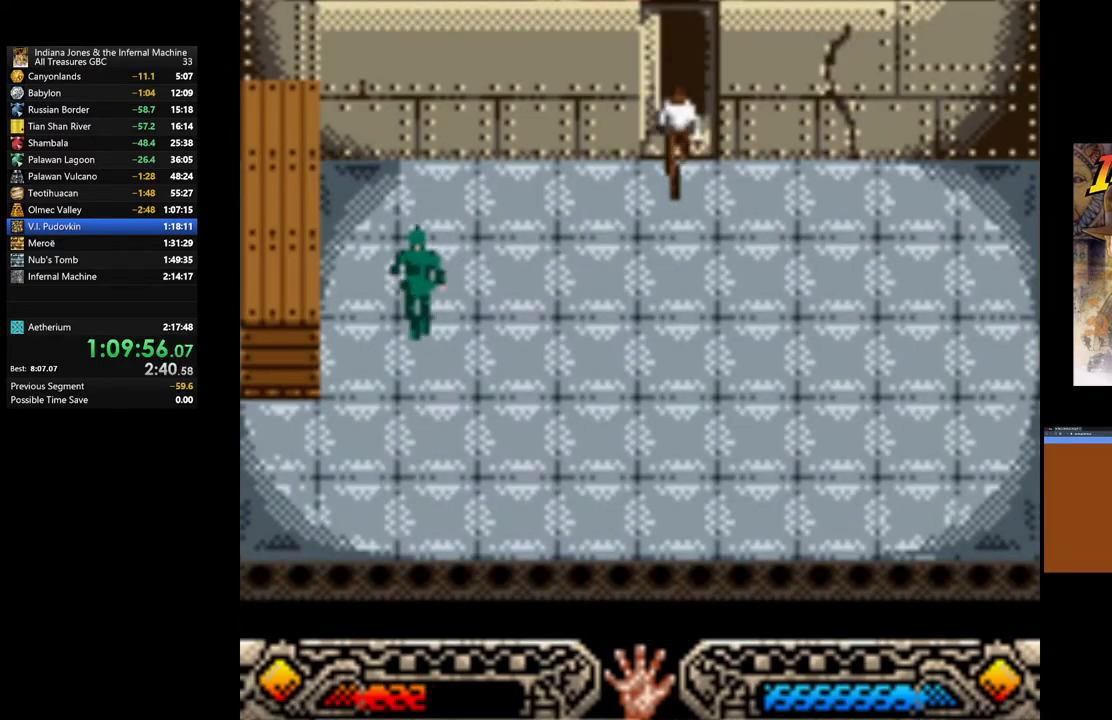
{"buttons": [], "left_stick": "right", "right_stick": "center", "events": [[83, "SELECT", "down"], [150, "SELECT", "up"], [283, "SELECT", "down"], [350, "SELECT", "up"], [417, "left_stick", "right"]]}
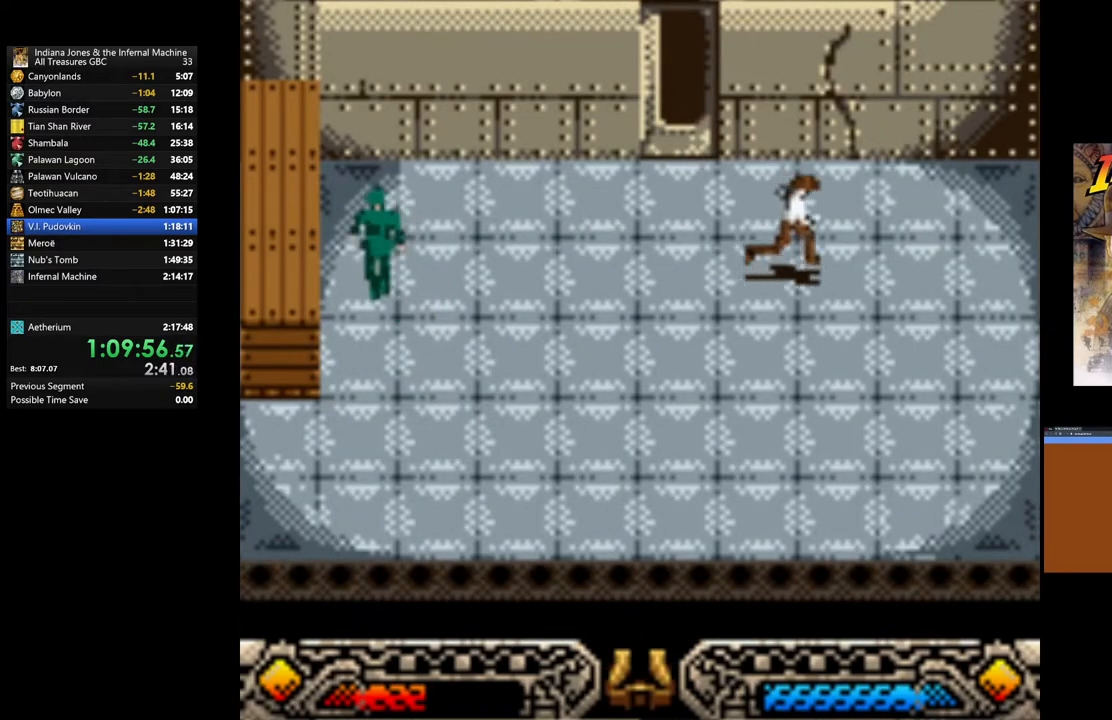
{"buttons": [], "left_stick": "up", "right_stick": "center", "events": [[33, "left_stick", "up-right"], [300, "left_stick", "up"]]}
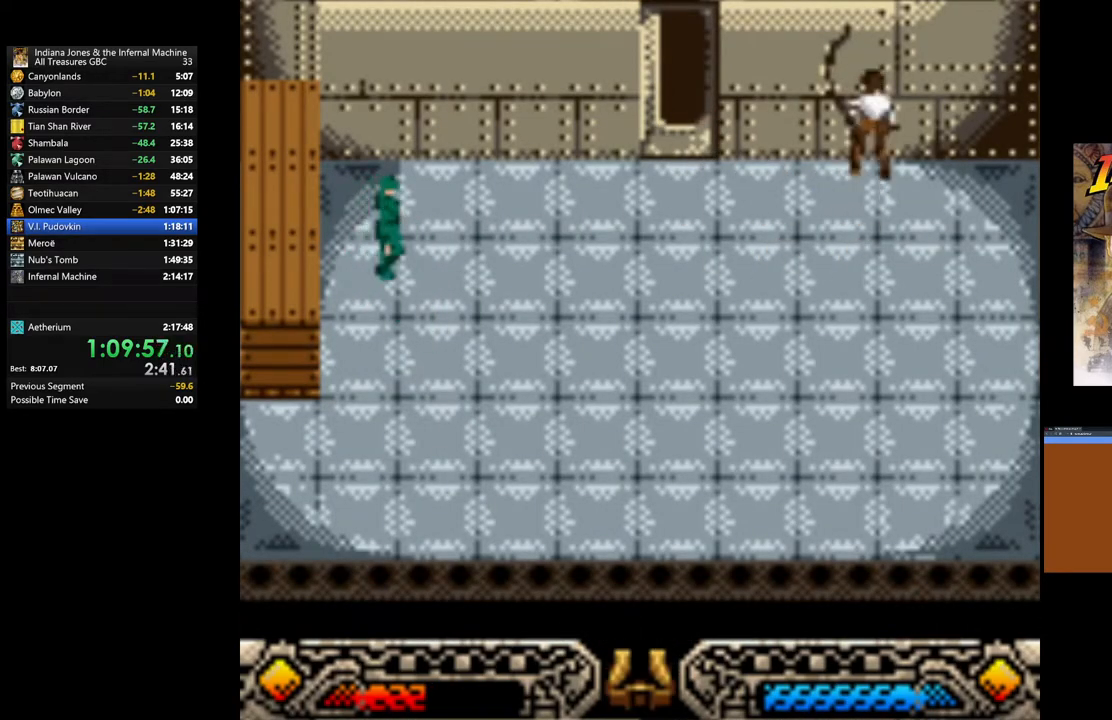
{"buttons": [], "left_stick": "up", "right_stick": "center", "events": [[50, "left_stick", "up-left"], [100, "A", "down"], [300, "A", "up"], [317, "left_stick", "up"]]}
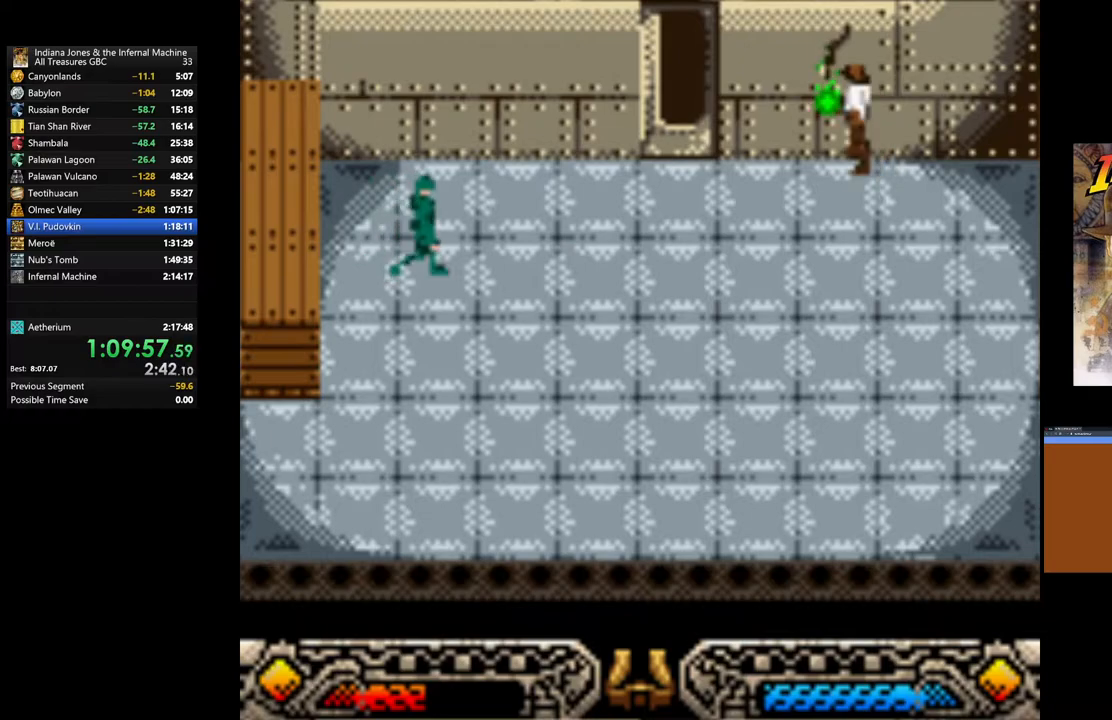
{"buttons": [], "left_stick": "up", "right_stick": "center", "events": []}
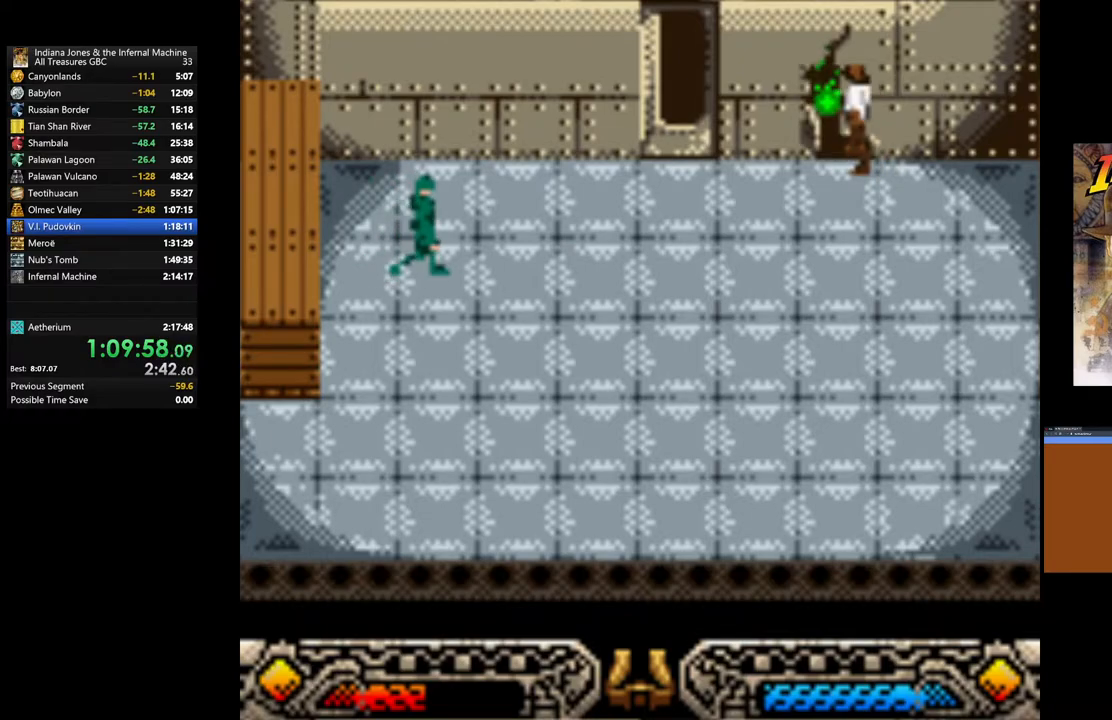
{"buttons": [], "left_stick": "up", "right_stick": "center", "events": [[33, "left_stick", "up-left"], [183, "left_stick", "up"]]}
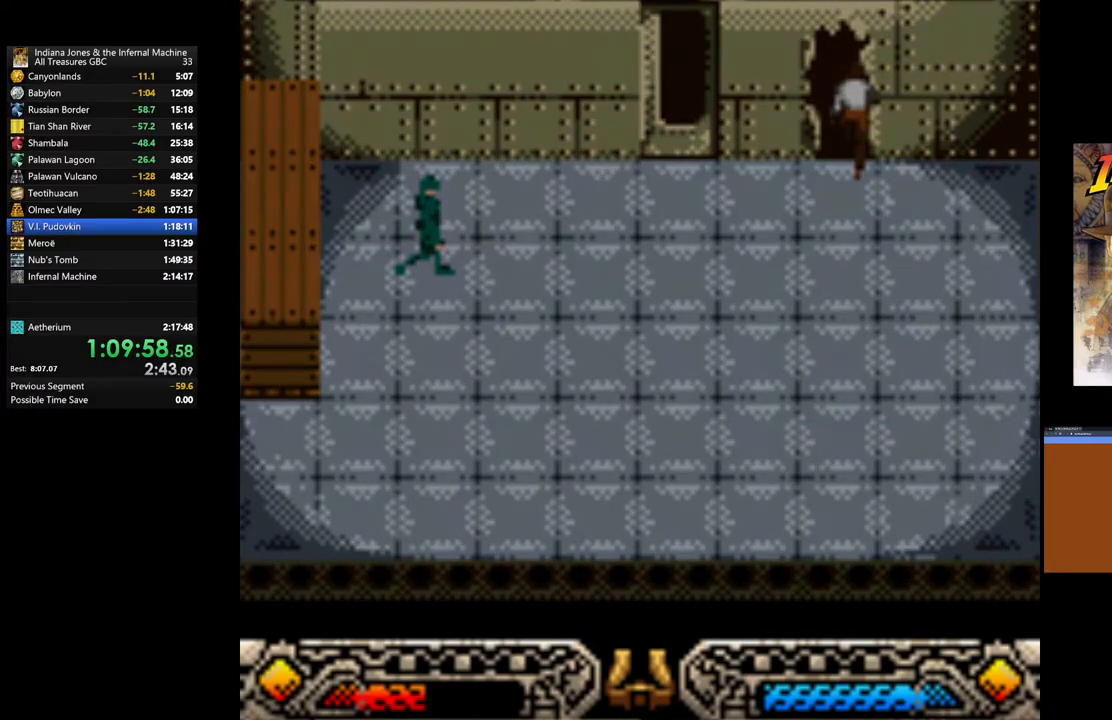
{"buttons": [], "left_stick": "center", "right_stick": "center", "events": [[483, "left_stick", "center"]]}
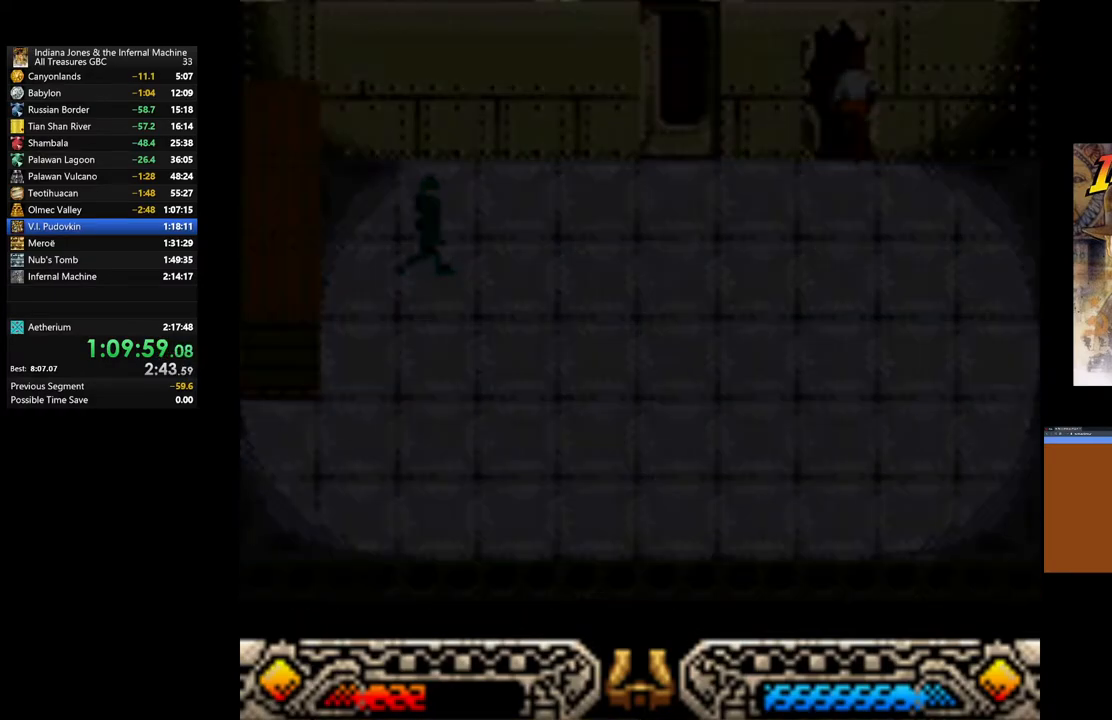
{"buttons": [], "left_stick": "center", "right_stick": "center", "events": []}
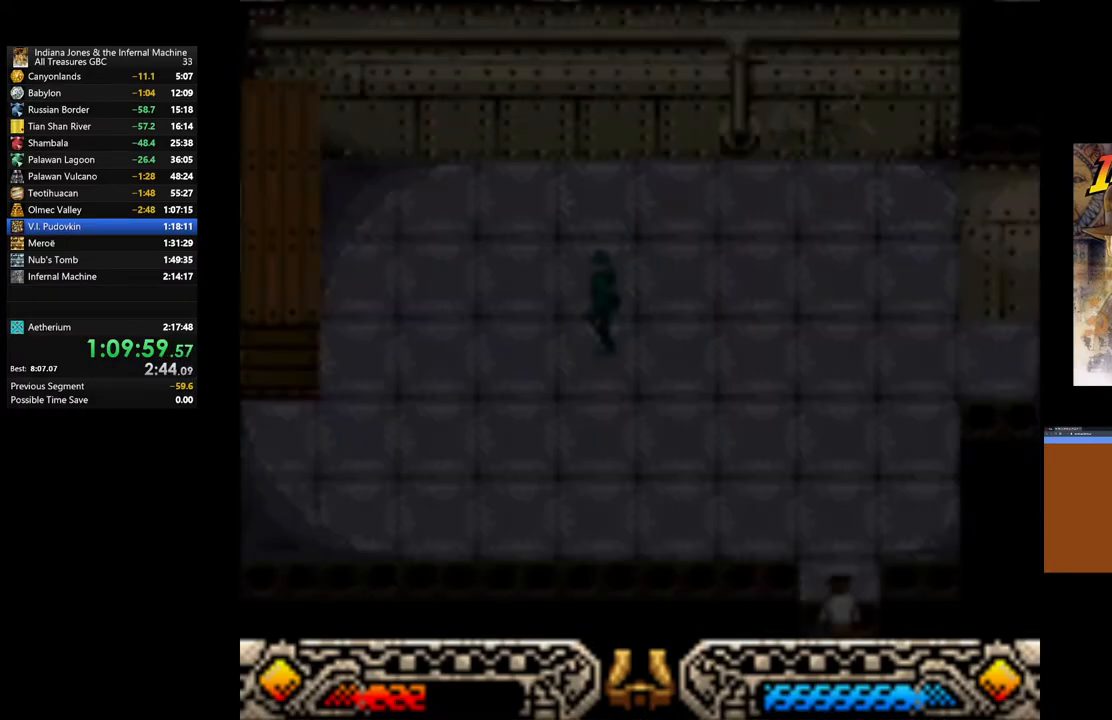
{"buttons": [], "left_stick": "center", "right_stick": "center", "events": []}
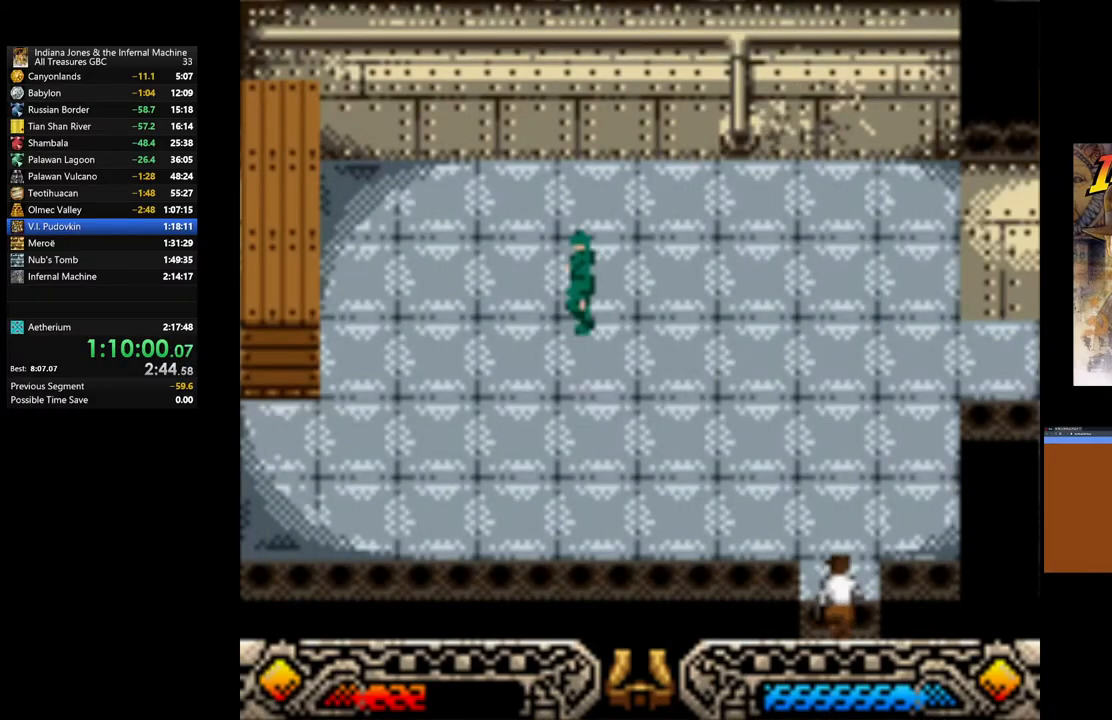
{"buttons": [], "left_stick": "up", "right_stick": "center", "events": [[67, "left_stick", "up"]]}
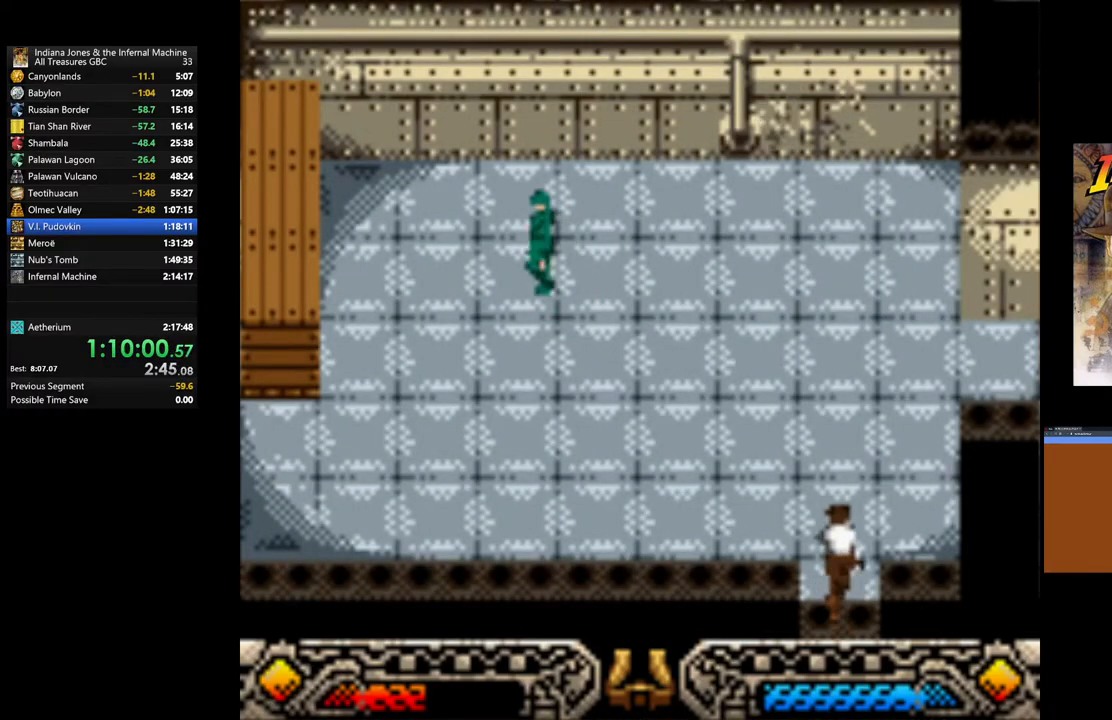
{"buttons": [], "left_stick": "up-right", "right_stick": "center", "events": [[100, "left_stick", "up-right"]]}
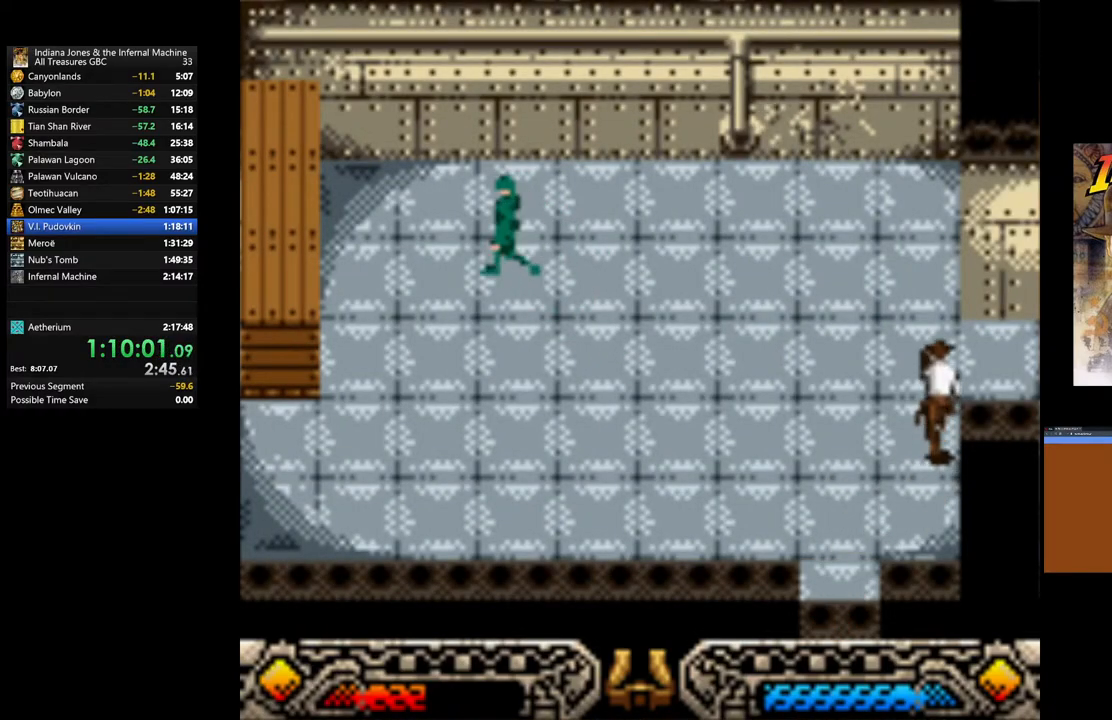
{"buttons": [], "left_stick": "up-right", "right_stick": "center", "events": []}